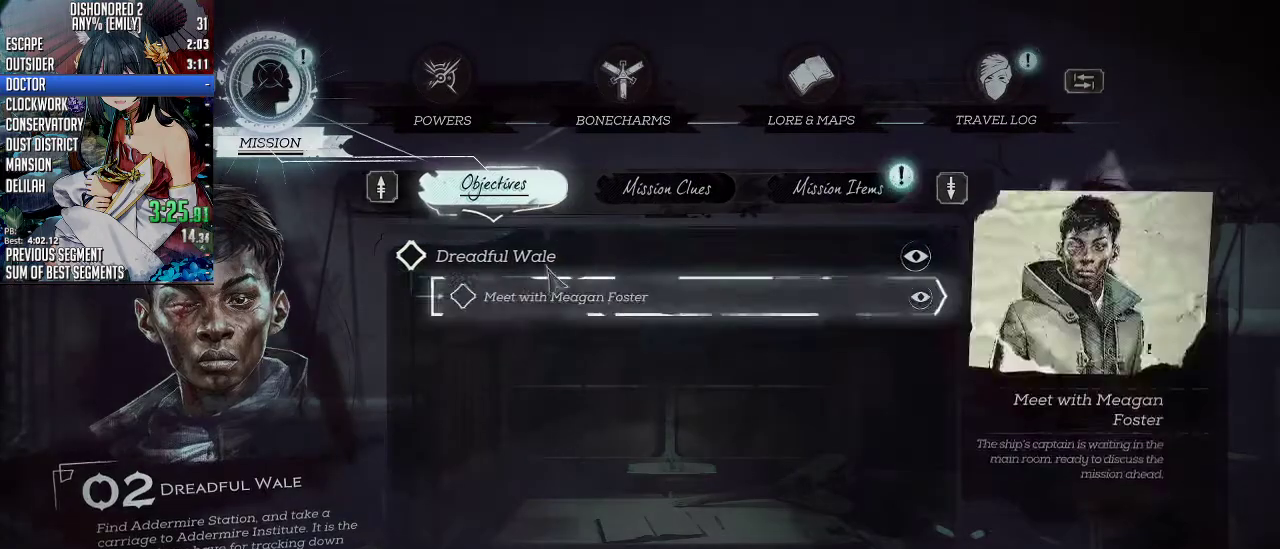
Gameplay with keyboard and mouse; each line is a JSON object with the keys and mouse buttons held at the frame after it. "events" lists presses ("down") and releases ("up") of "1", "2", "3", "4", "5", "a", "alt", "c", "ctrl", "d", "e", "f", "q", "r", "s", "shift", "space", "tab", "v", "w", "x", "z", "mouse_left", "mouse_middle", "mouse_right", "mouse_mb4", "mouse_mb5", "mouse_wheel_up" and "mouse_wheel_down" between this image and that frame as [ms after this image, input, new state], when the widget could be followed in between. "mouse_left", "mouse_middle", "mouse_right", "mouse_mb4", "mouse_mb5", "mouse_wheel_up", "mouse_wheel_down" = the "left", "middle", "right", "mb4", "mb5", "wheel_up", "wheel_down" buttons of the "mouse" list. No other keys are recorded. Not read: mouse_move.
{"keys": [], "mouse": [], "events": [[367, "mouse_left", "down"], [468, "mouse_left", "up"]]}
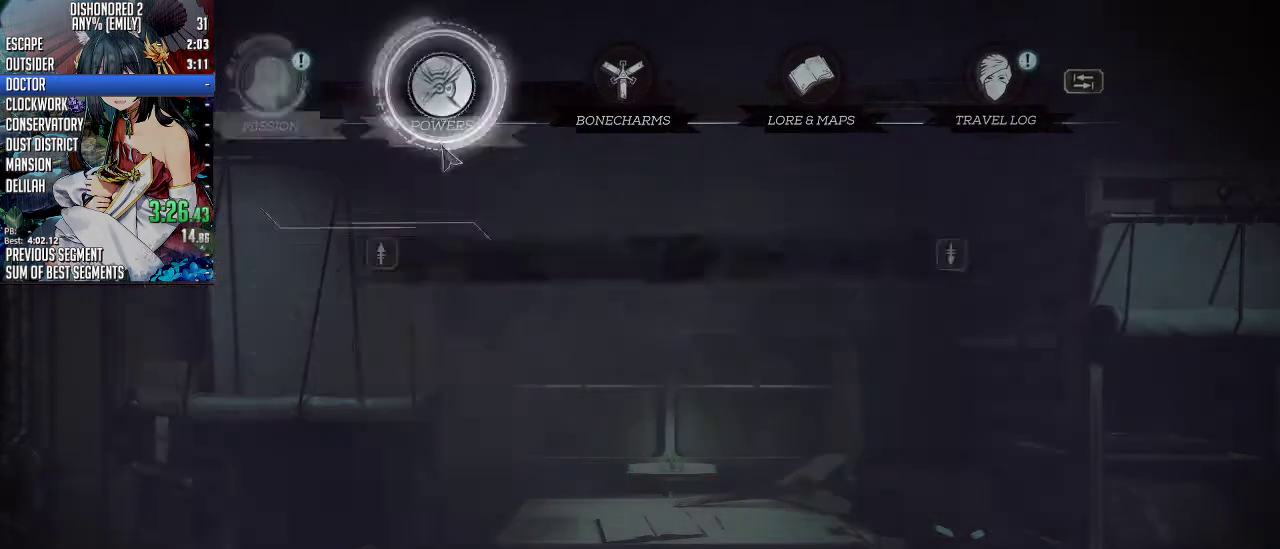
{"keys": [], "mouse": [], "events": []}
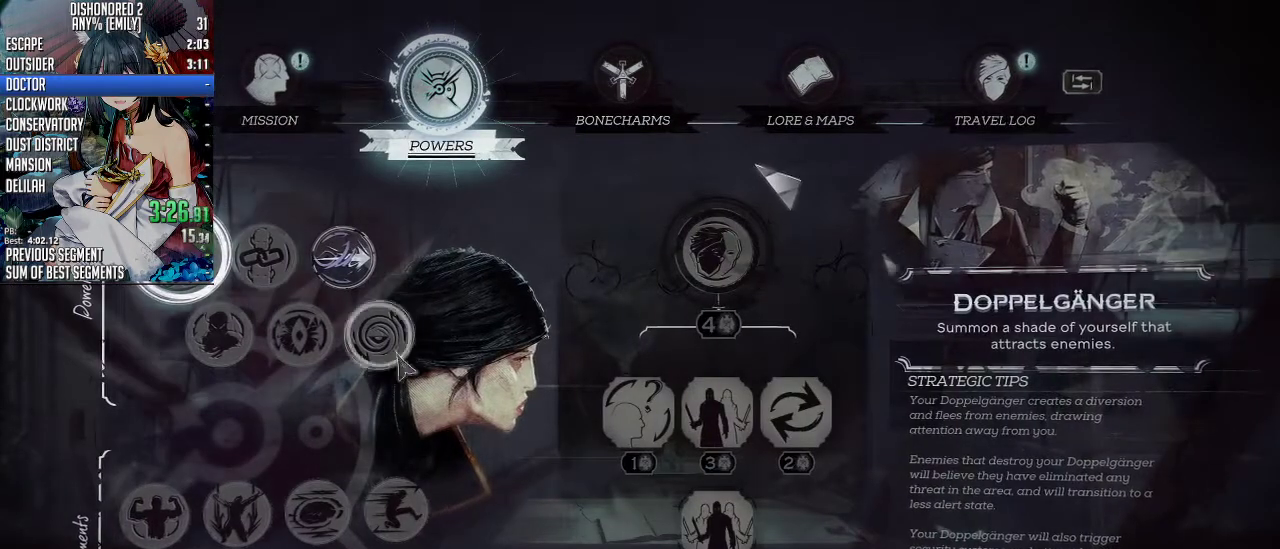
{"keys": [], "mouse": [], "events": [[335, "mouse_left", "down"], [435, "mouse_left", "up"]]}
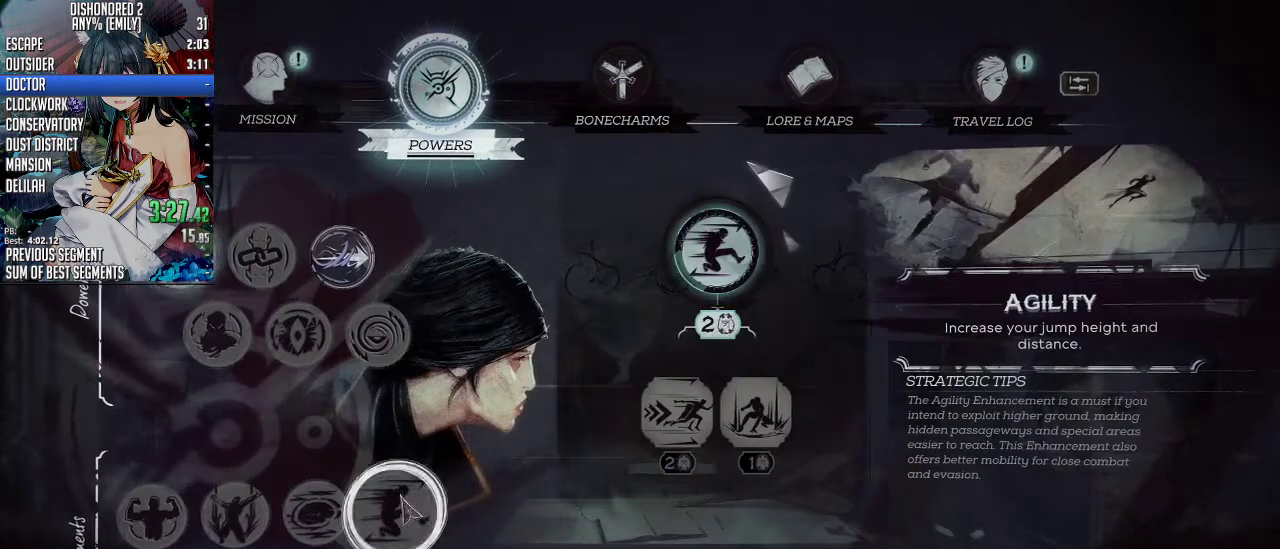
{"keys": [], "mouse": [], "events": [[401, "mouse_left", "down"], [468, "mouse_left", "up"]]}
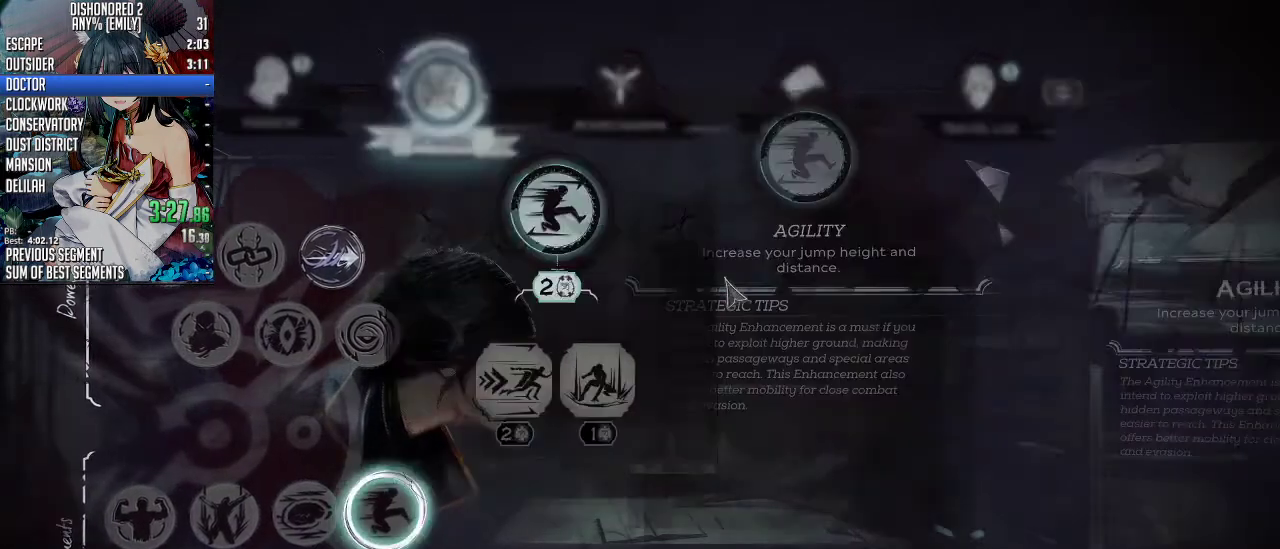
{"keys": [], "mouse": [], "events": [[67, "mouse_left", "down"], [167, "mouse_left", "up"]]}
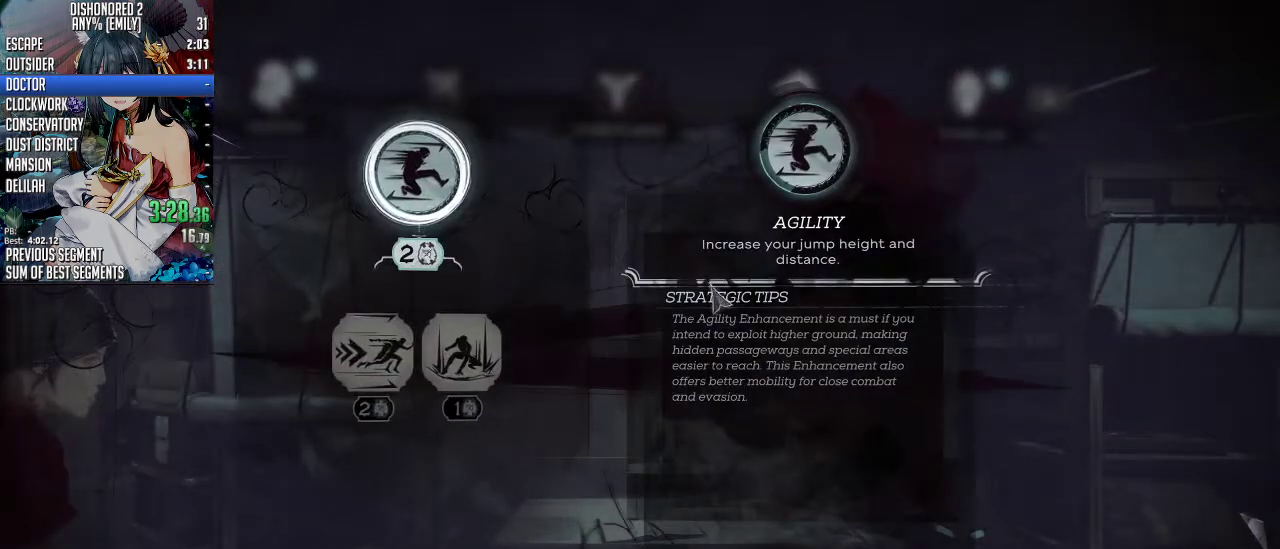
{"keys": [], "mouse": [], "events": []}
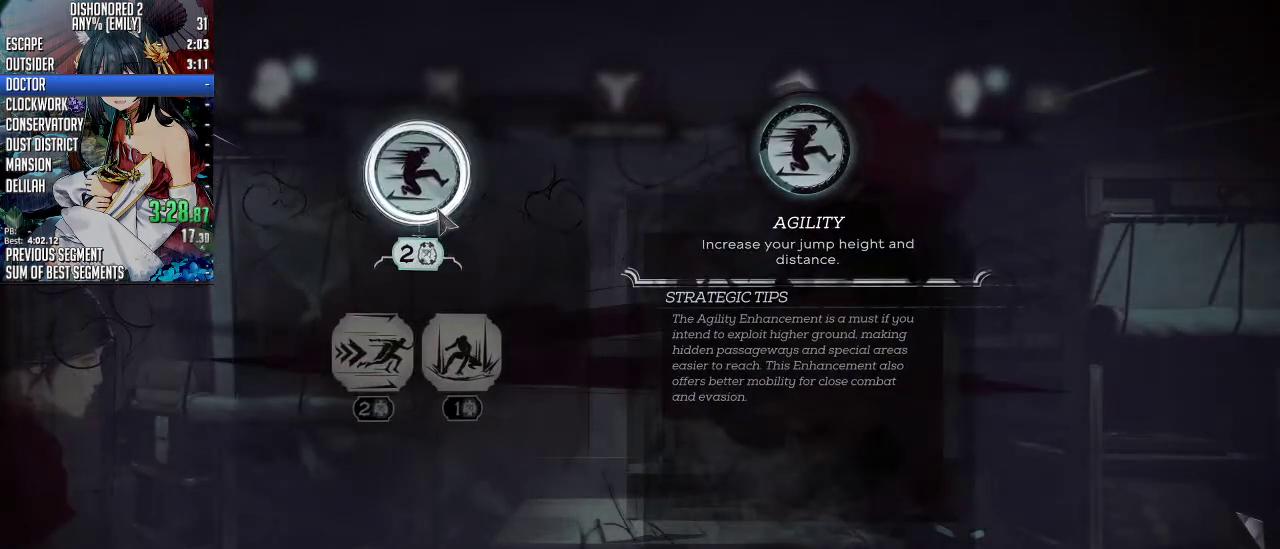
{"keys": [], "mouse": [], "events": [[100, "mouse_left", "down"], [167, "mouse_left", "up"], [267, "mouse_left", "down"], [301, "mouse_left", "up"], [401, "mouse_left", "down"], [501, "mouse_left", "up"]]}
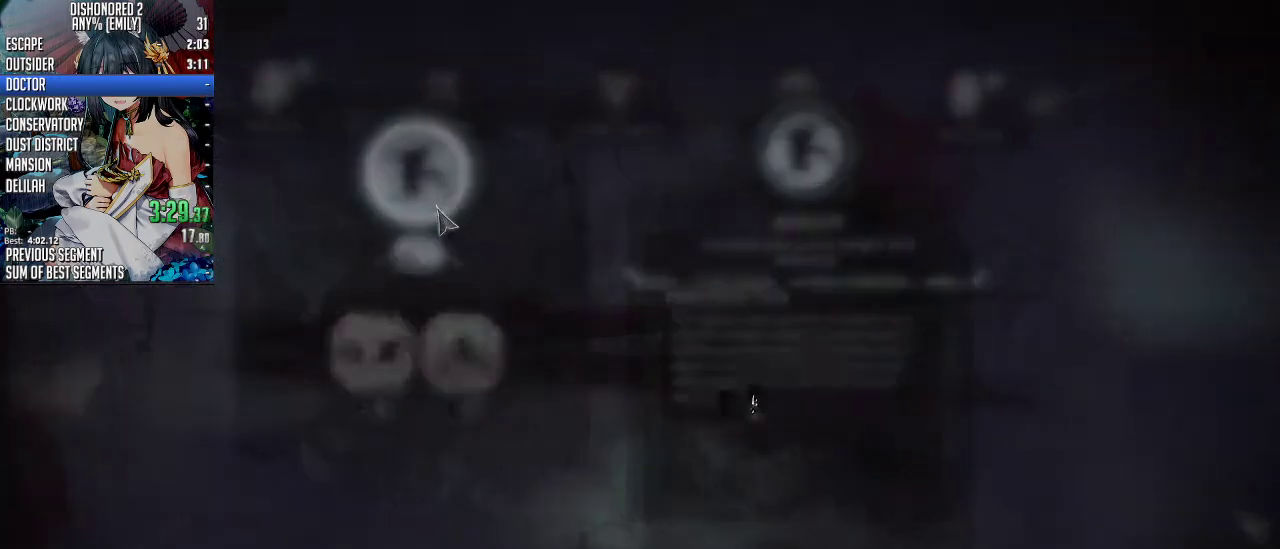
{"keys": [], "mouse": [], "events": [[34, "mouse_left", "down"], [67, "mouse_left", "up"]]}
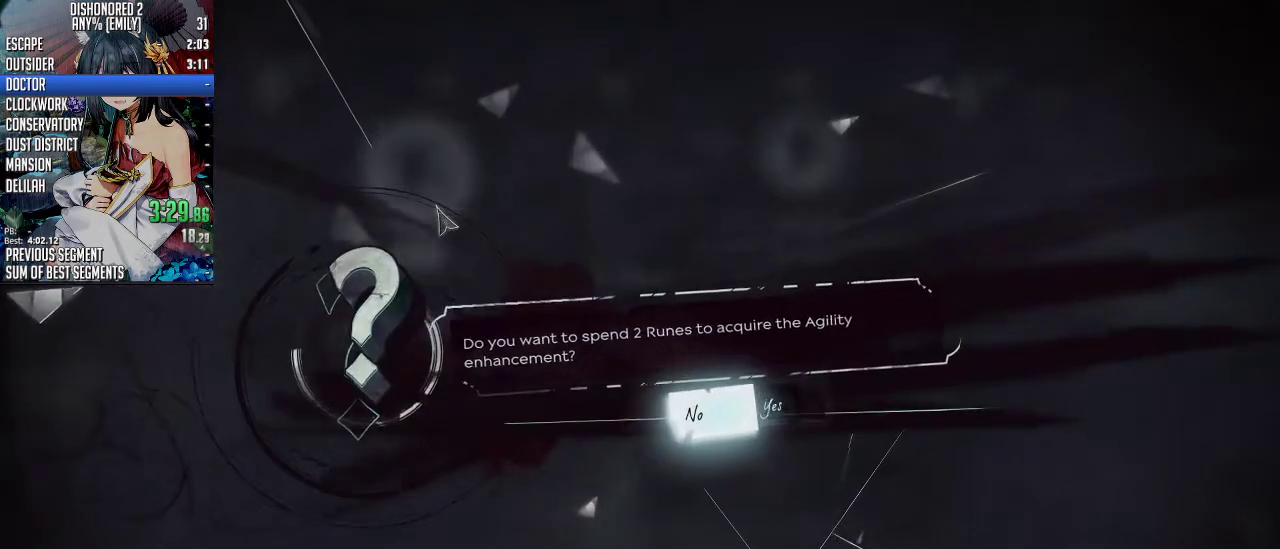
{"keys": [], "mouse": [], "events": []}
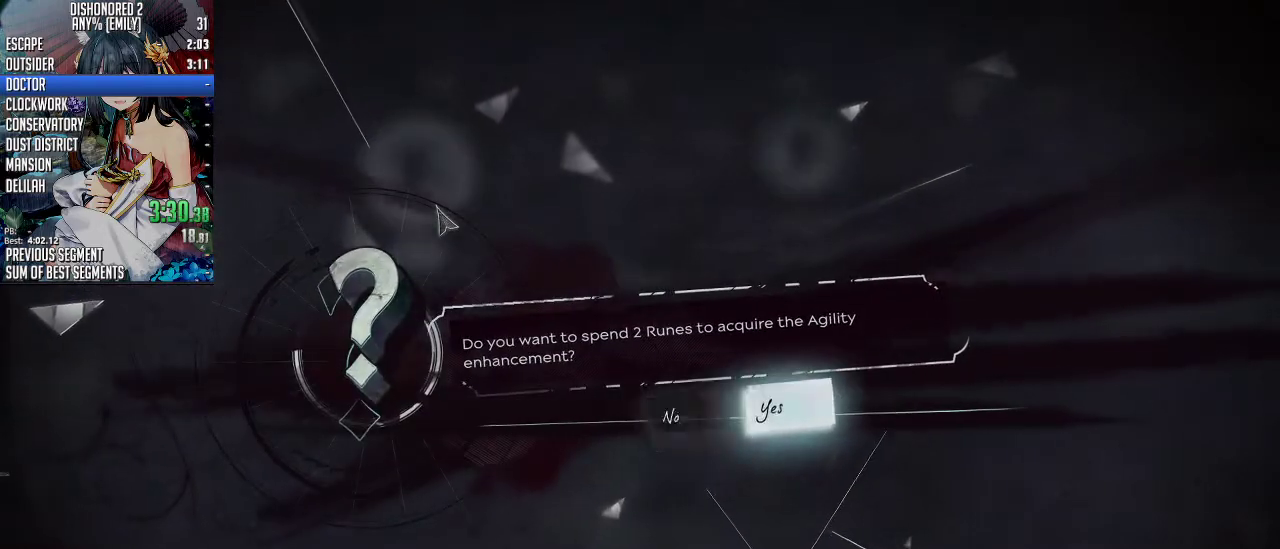
{"keys": [], "mouse": [], "events": []}
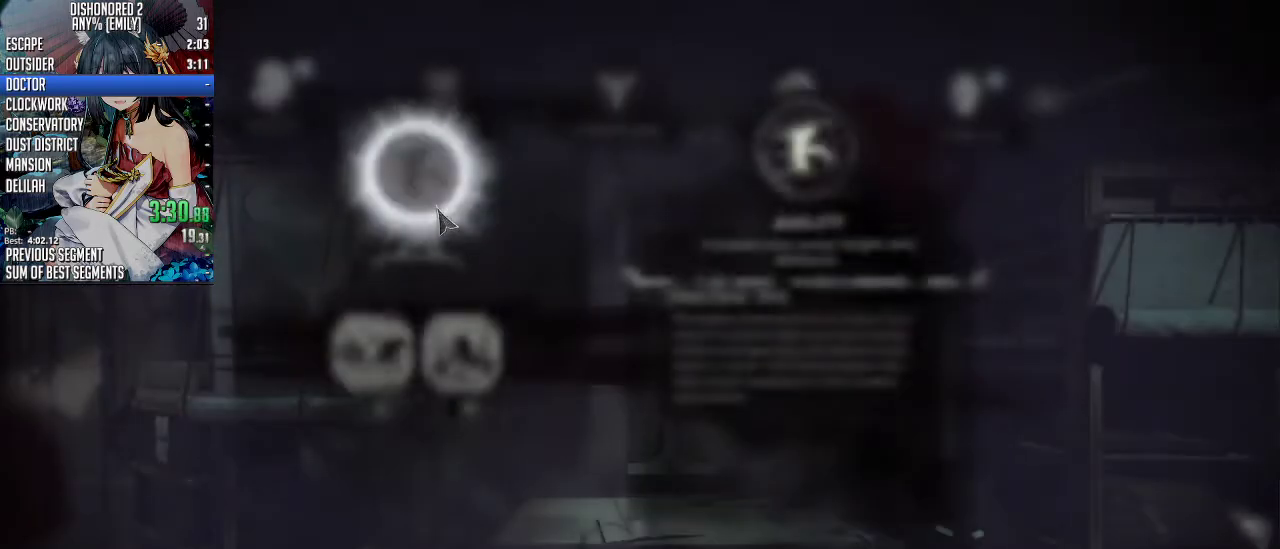
{"keys": [], "mouse": [], "events": []}
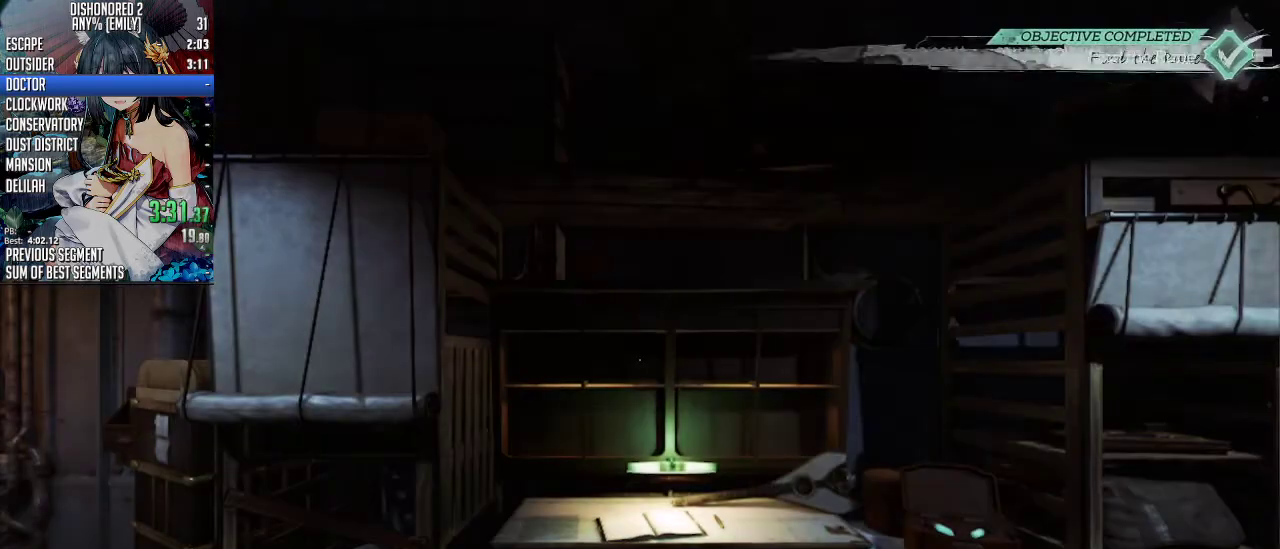
{"keys": [], "mouse": [], "events": []}
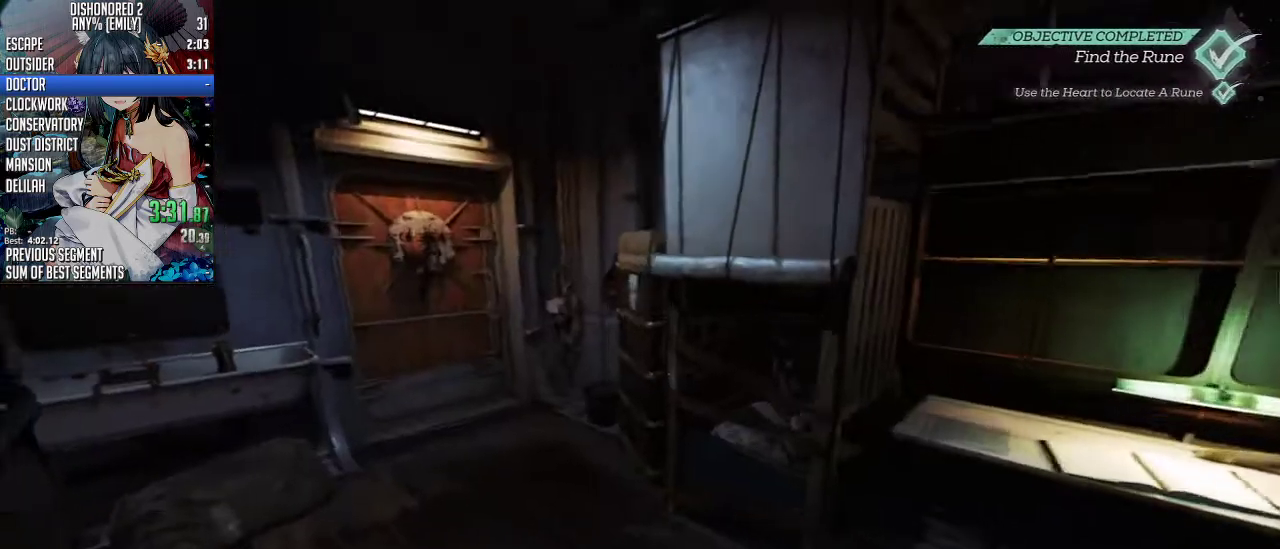
{"keys": ["shift", "w"], "mouse": [], "events": [[34, "w", "down"], [201, "shift", "down"]]}
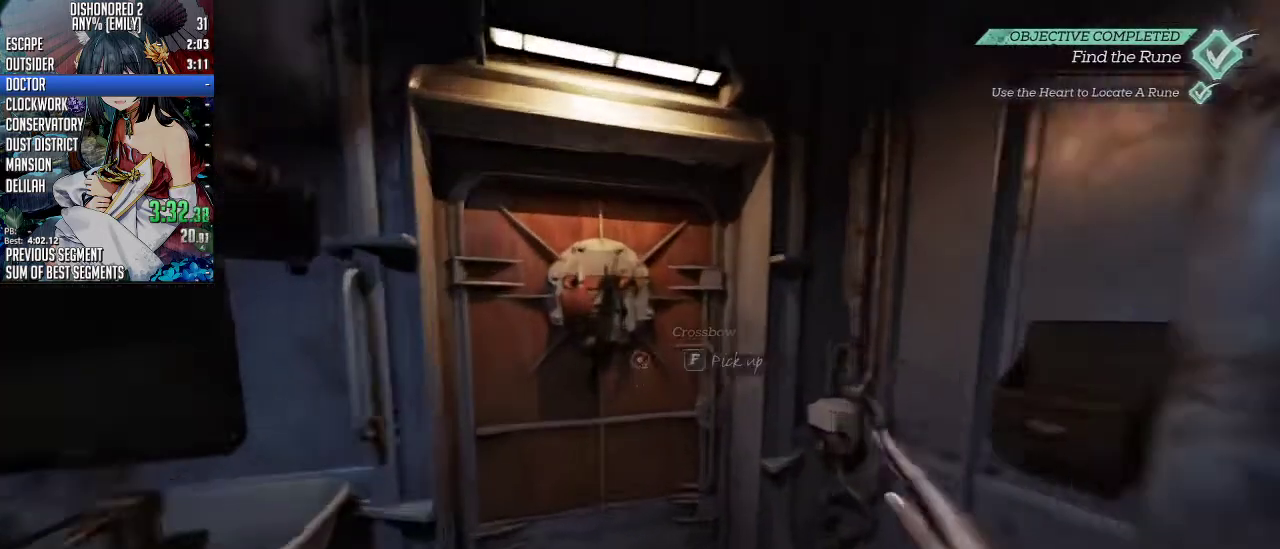
{"keys": [], "mouse": [], "events": [[134, "f", "down"], [234, "f", "up"], [267, "f", "down"], [301, "shift", "up"], [368, "f", "up"], [368, "w", "up"], [401, "f", "down"], [501, "f", "up"]]}
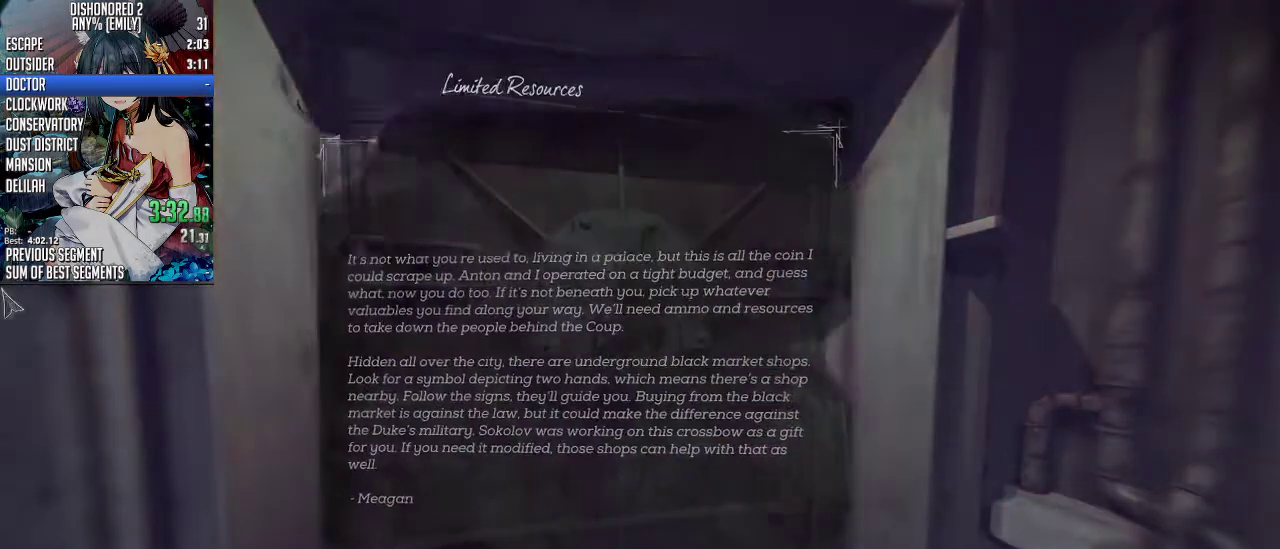
{"keys": ["shift", "w"], "mouse": [], "events": [[34, "f", "down"], [101, "f", "up"], [167, "f", "down"], [234, "f", "up"], [234, "w", "down"], [335, "f", "down"], [335, "shift", "down"], [435, "f", "up"]]}
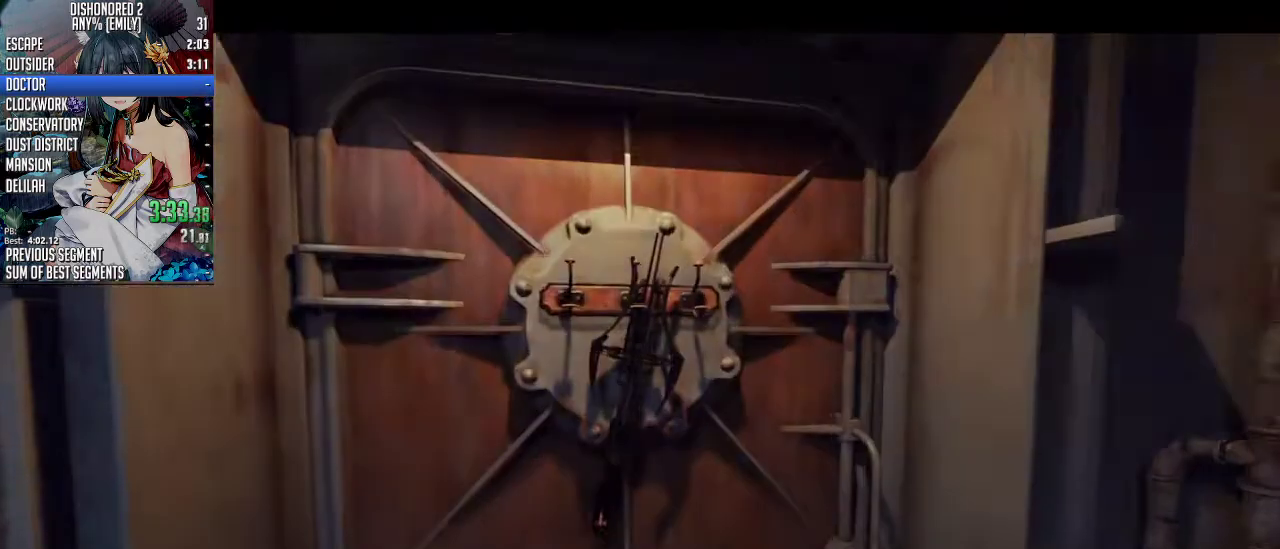
{"keys": [], "mouse": [], "events": [[33, "f", "down"], [267, "f", "up"], [301, "f", "down"], [301, "shift", "up"], [401, "w", "up"], [468, "f", "up"]]}